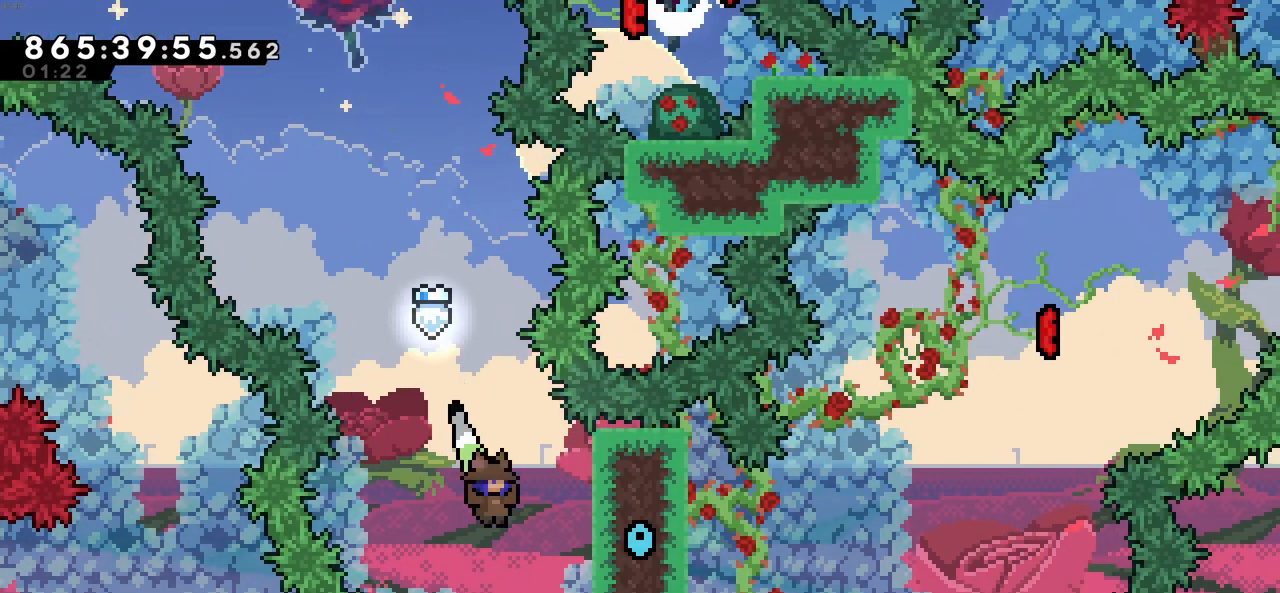
Gameplay with keyboard; each line is a JSON object with the keys held at the frame after it. "events" lists presses ("down") and releases ("up") of "c", "demo", "down", "left", "right", "up", "x" and "z" between this image and that frame as [ms after this image, input, new state], when the widget could be followed in between. No other keys are recorded. Mouse input is not recorded. Key names are as the overlay labels them; some are game actions (e.g. jump) rather than physical keys.
{"keys": ["right"], "events": [[83, "right", "up"], [366, "right", "down"]]}
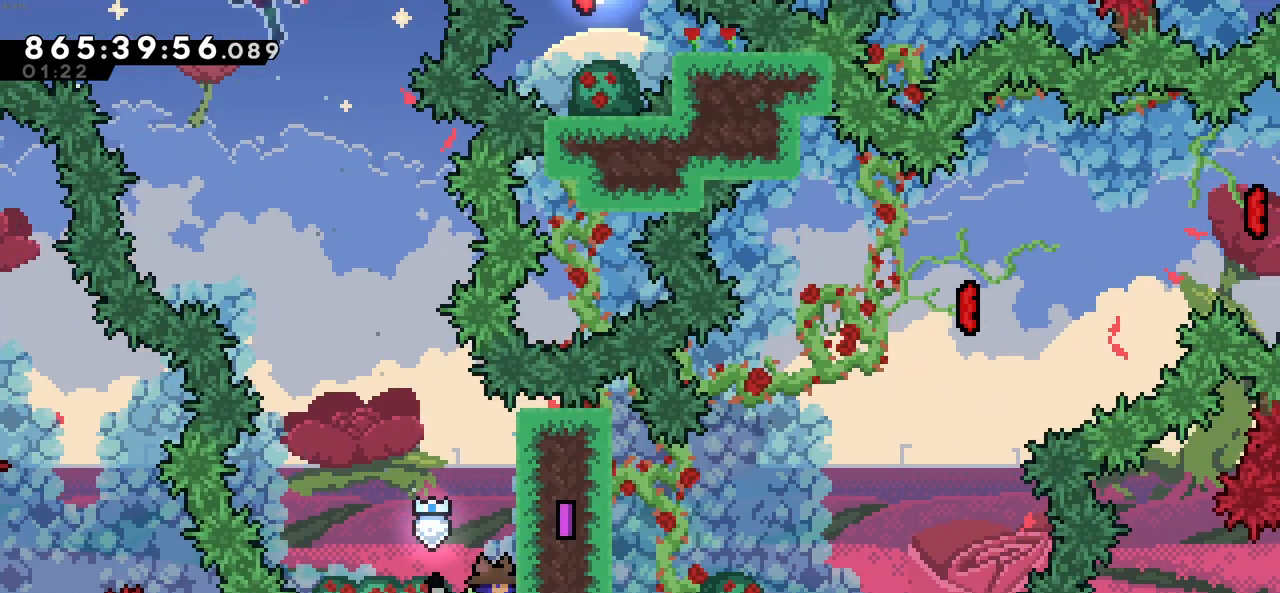
{"keys": ["right", "x"], "events": [[416, "x", "down"]]}
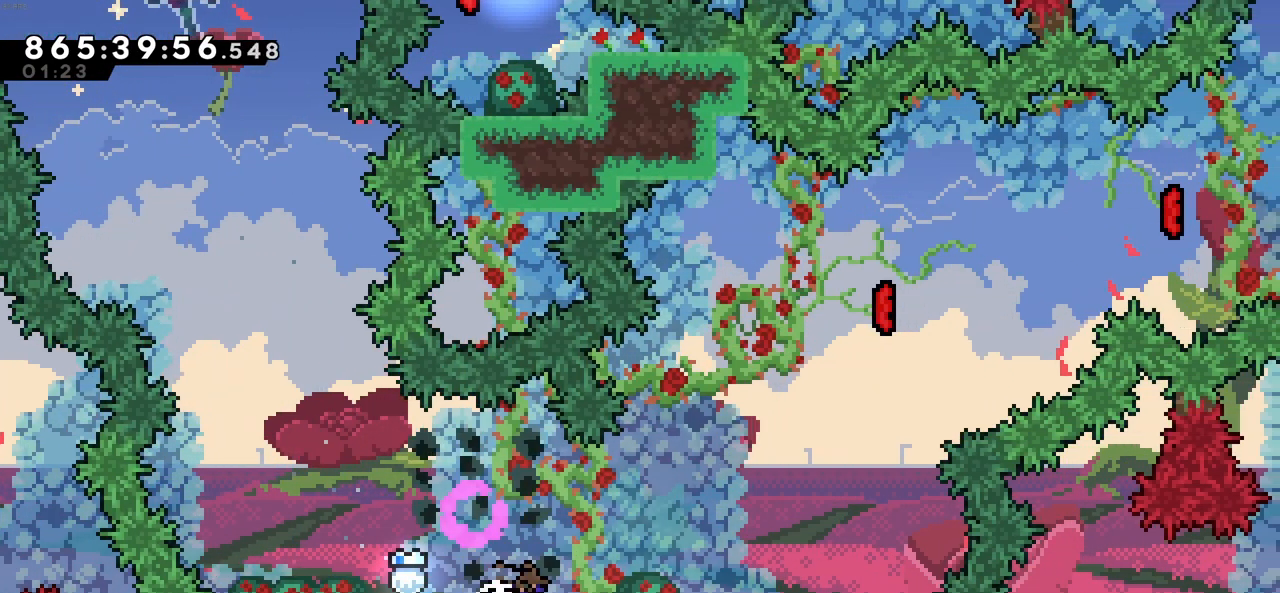
{"keys": ["right"], "events": [[66, "x", "up"]]}
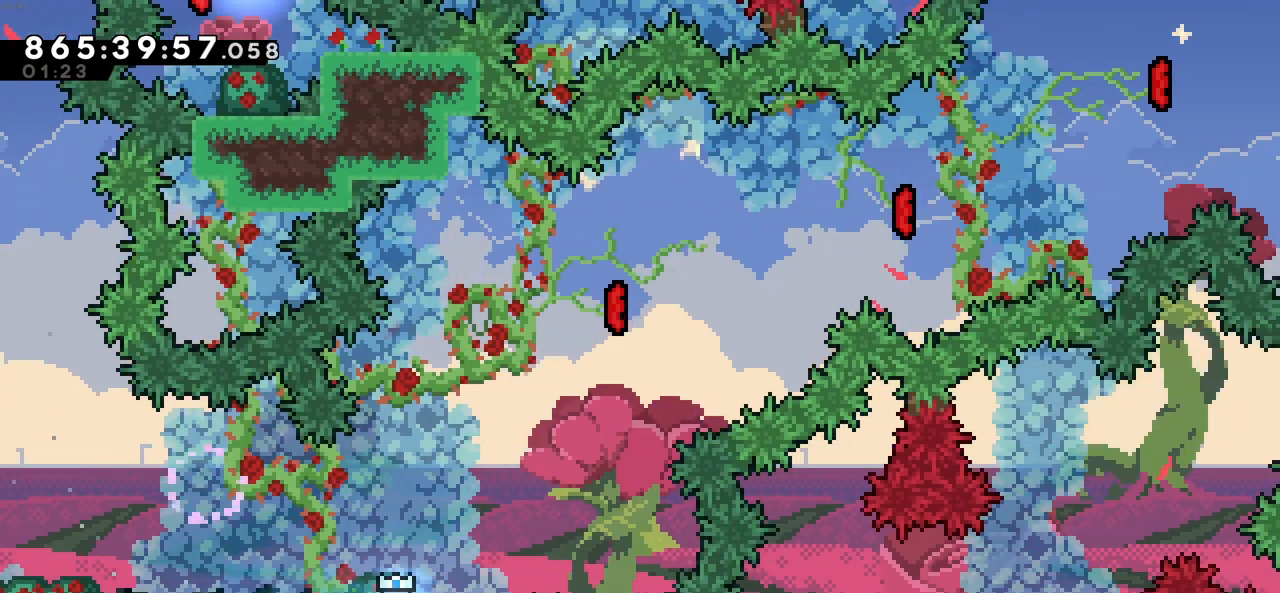
{"keys": ["right"], "events": [[116, "right", "up"], [316, "up", "down"], [316, "x", "down"], [450, "right", "down"], [450, "up", "up"], [450, "x", "up"]]}
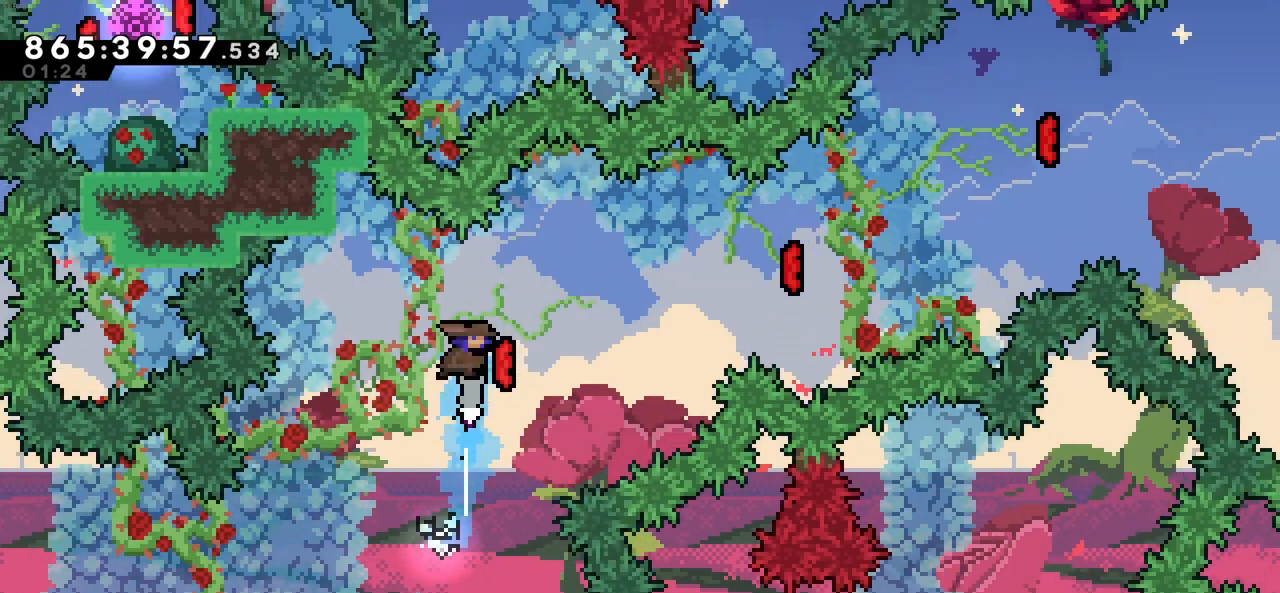
{"keys": [], "events": [[233, "right", "up"], [283, "left", "down"], [416, "left", "up"]]}
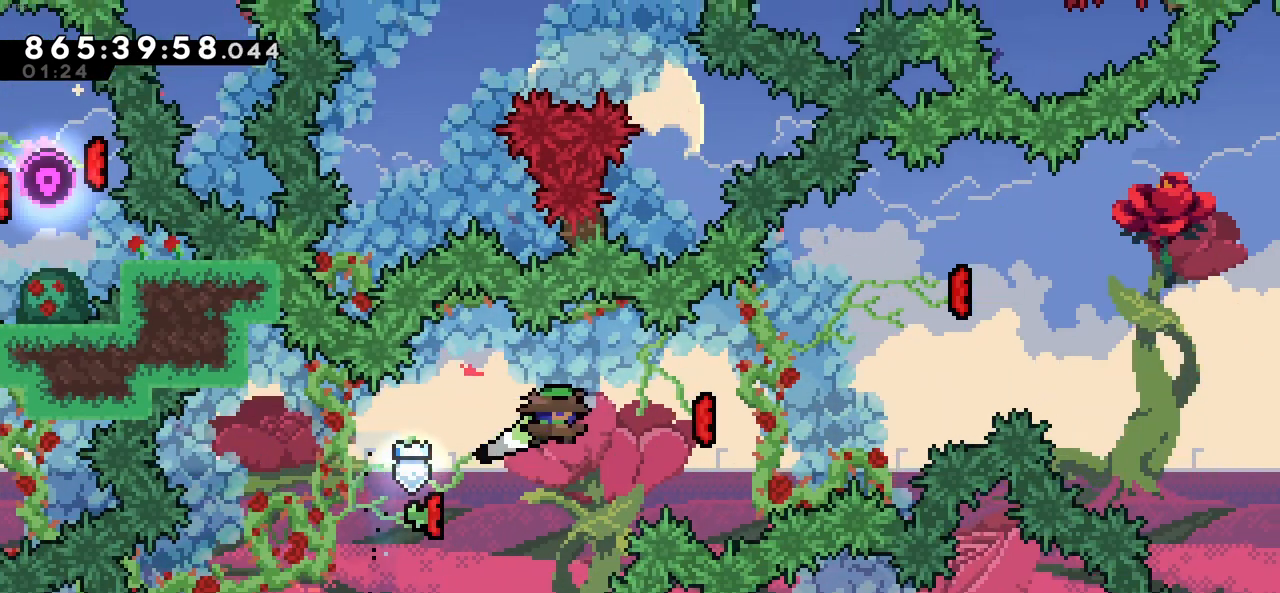
{"keys": ["up", "x", "z"], "events": [[16, "right", "down"], [350, "right", "up"], [433, "z", "down"], [466, "up", "down"], [483, "x", "down"]]}
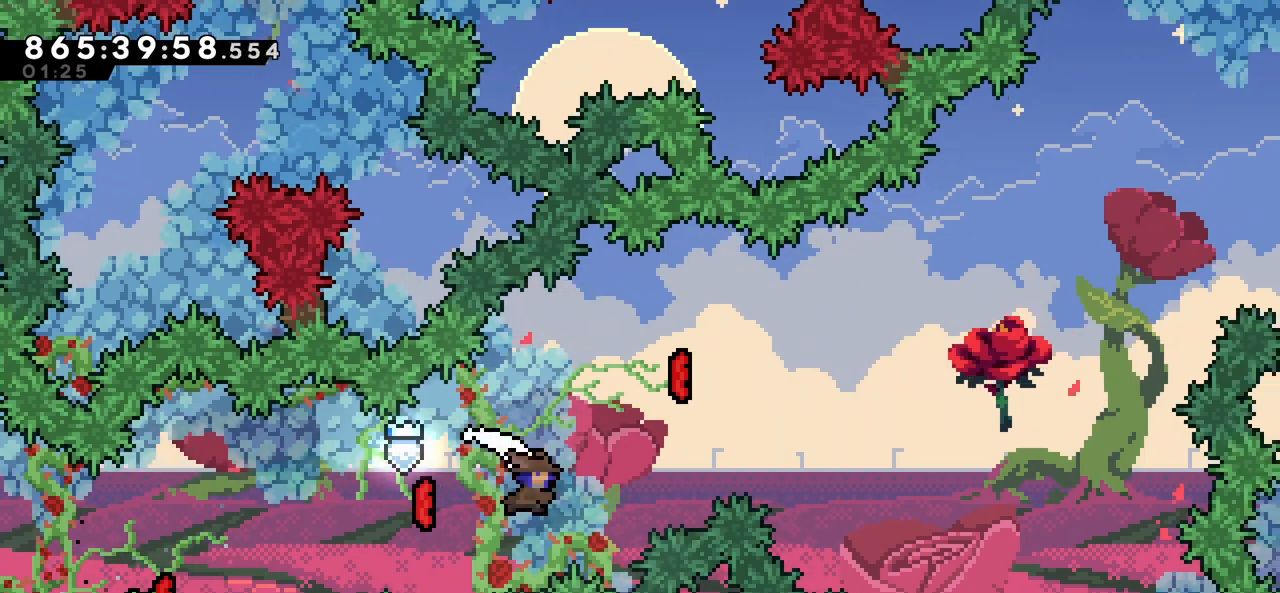
{"keys": [], "events": [[33, "z", "up"], [83, "left", "down"], [166, "up", "up"], [166, "x", "up"], [266, "left", "up"]]}
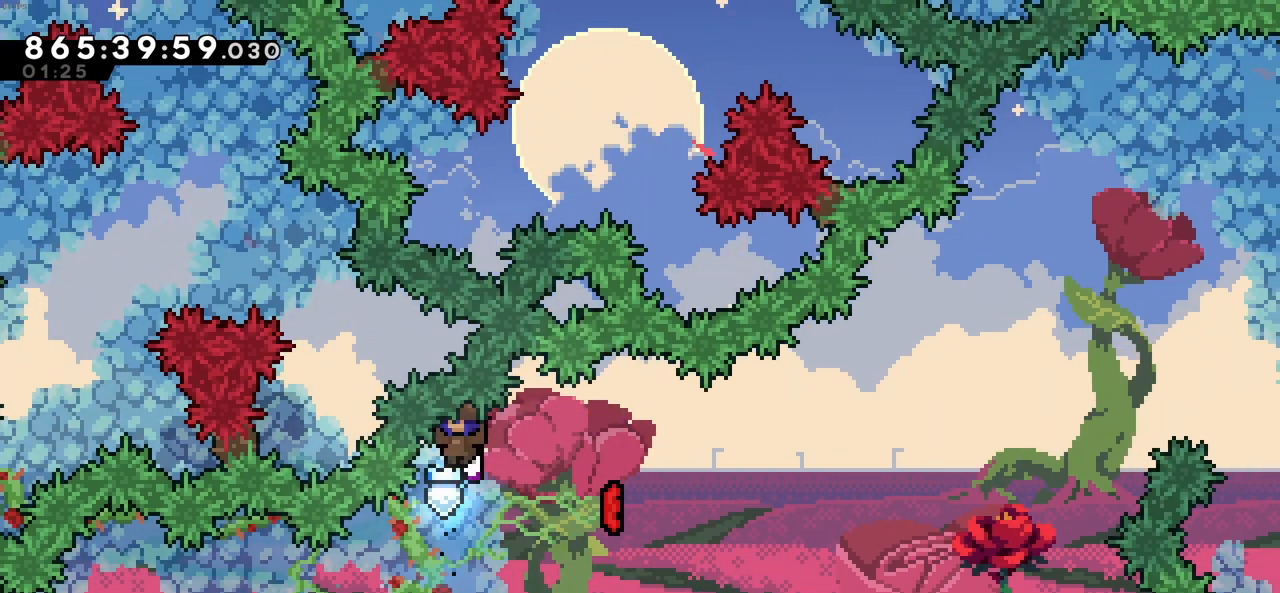
{"keys": ["right"], "events": [[100, "left", "down"], [366, "left", "up"], [366, "right", "down"]]}
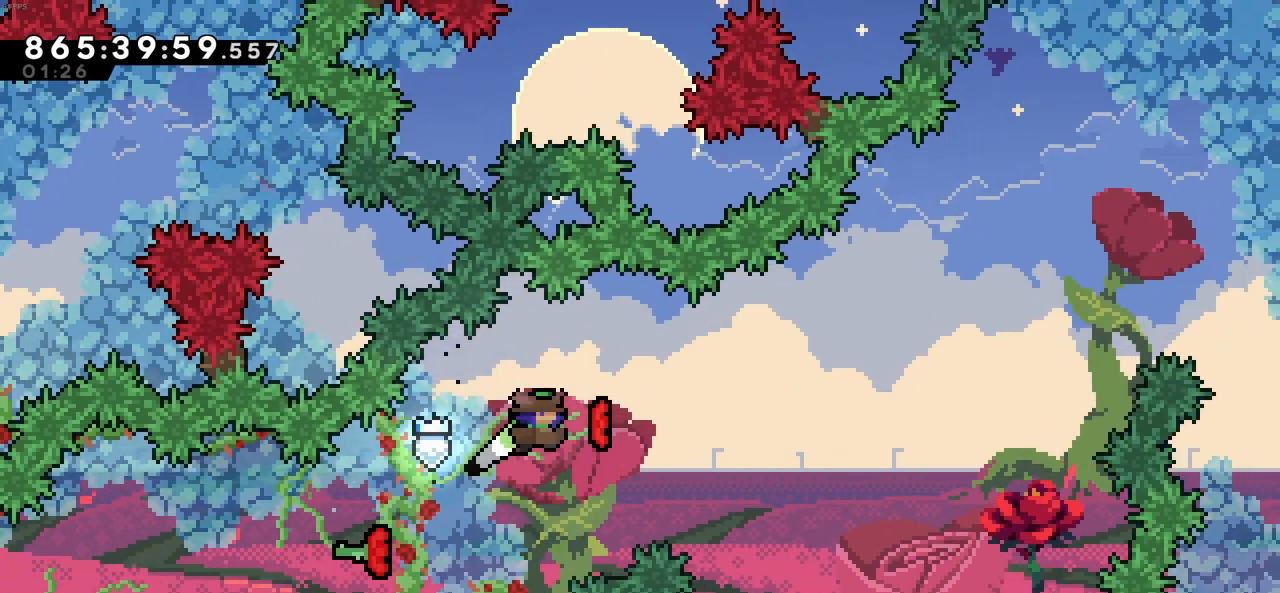
{"keys": ["right"], "events": []}
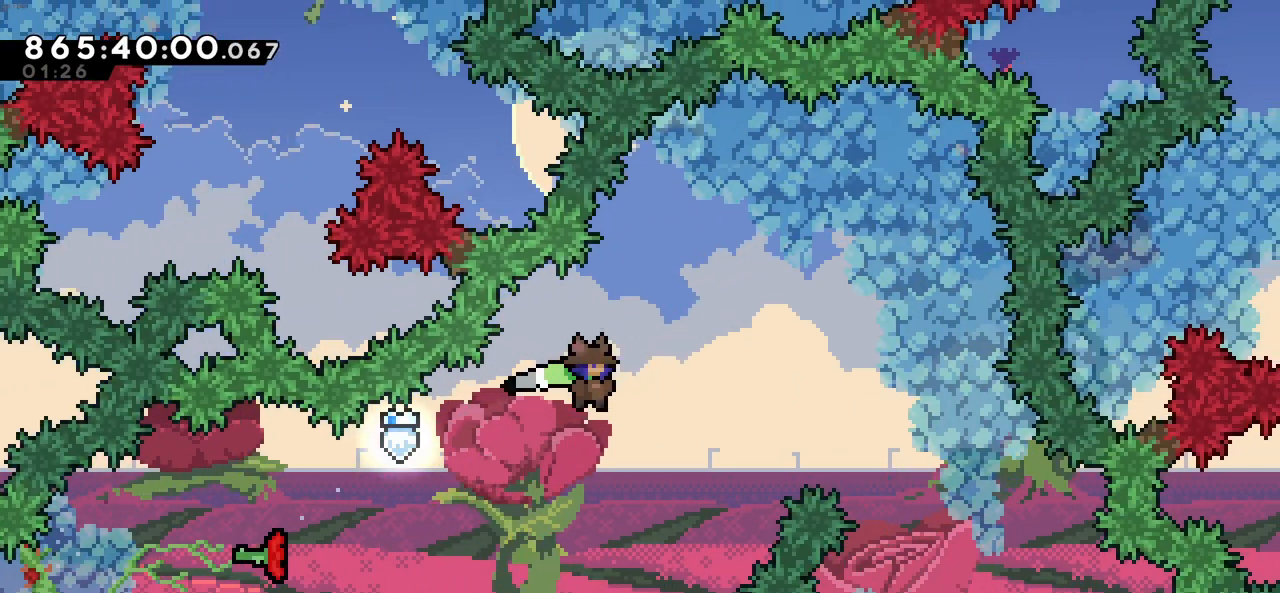
{"keys": ["z"], "events": [[33, "down", "down"], [166, "right", "up"], [266, "down", "up"], [450, "z", "down"]]}
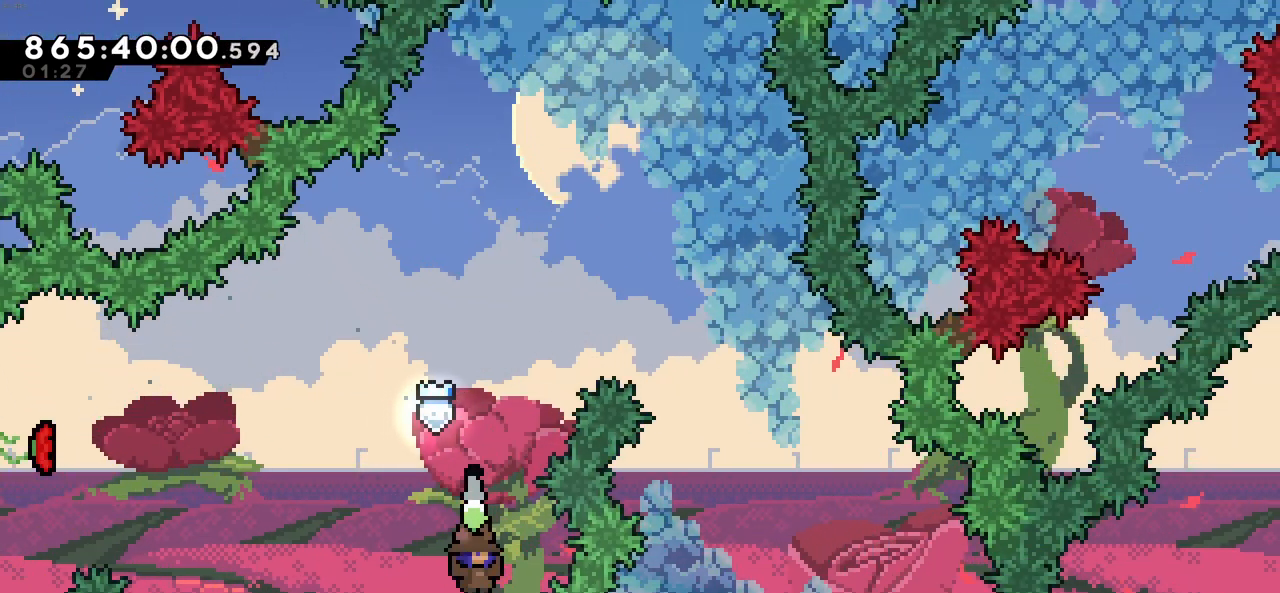
{"keys": ["up", "x", "z"], "events": [[283, "up", "down"], [466, "x", "down"]]}
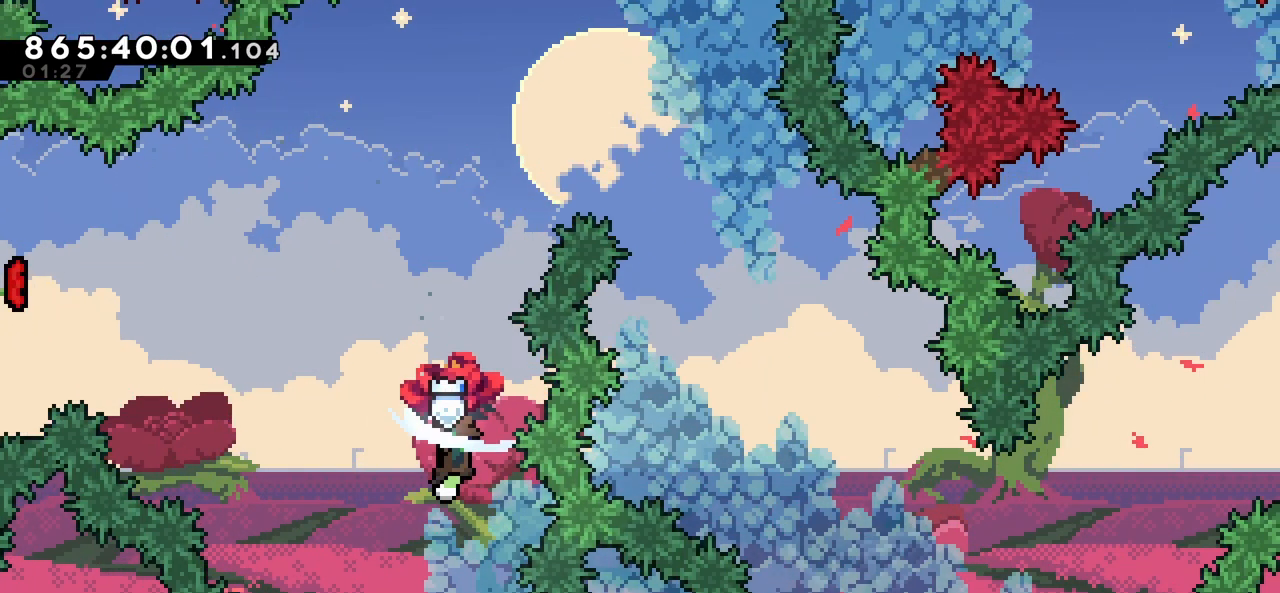
{"keys": ["right", "up", "z"], "events": [[150, "x", "up"], [250, "right", "down"]]}
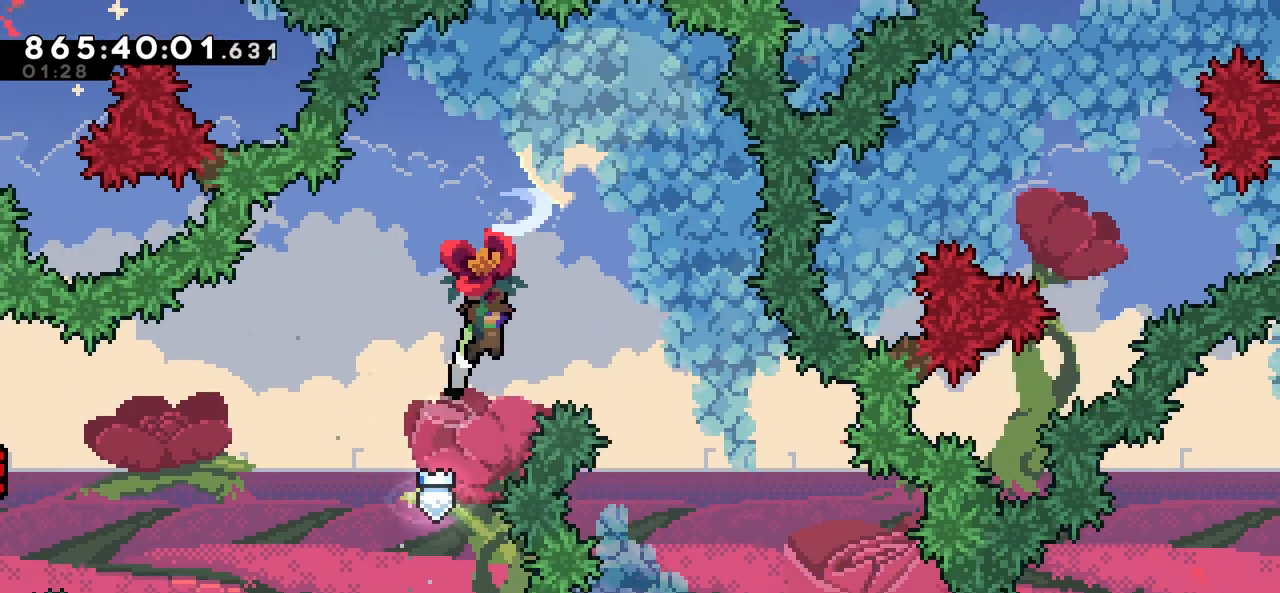
{"keys": ["down", "z"], "events": [[33, "up", "up"], [216, "down", "down"], [400, "right", "up"]]}
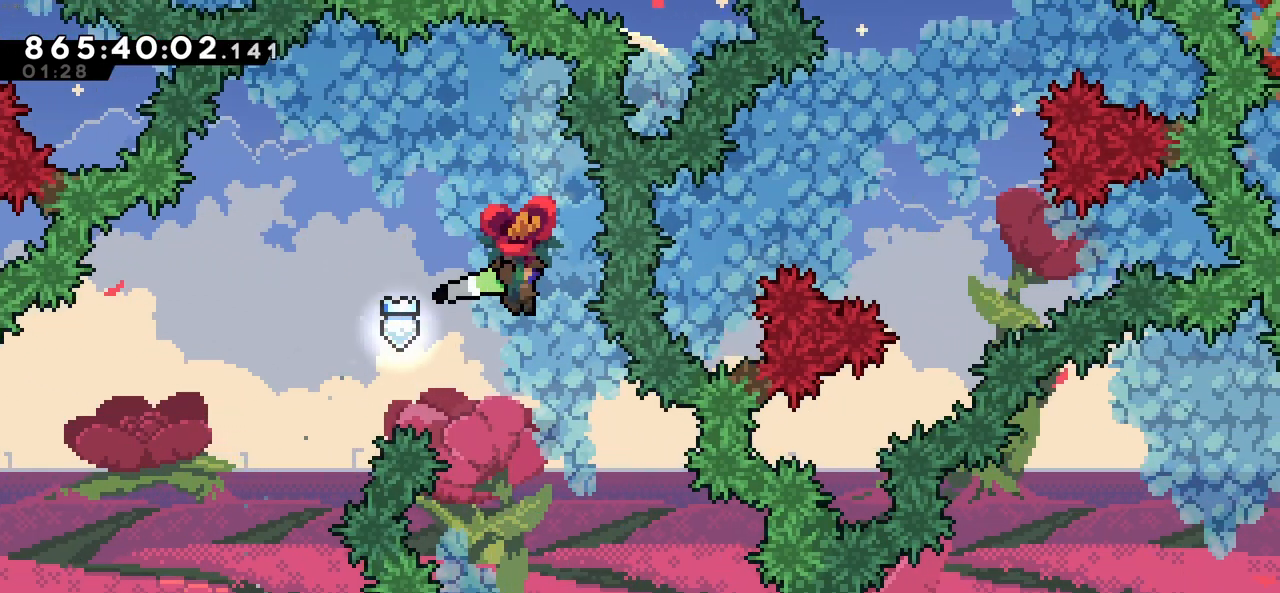
{"keys": ["down", "right", "z"], "events": [[333, "right", "down"]]}
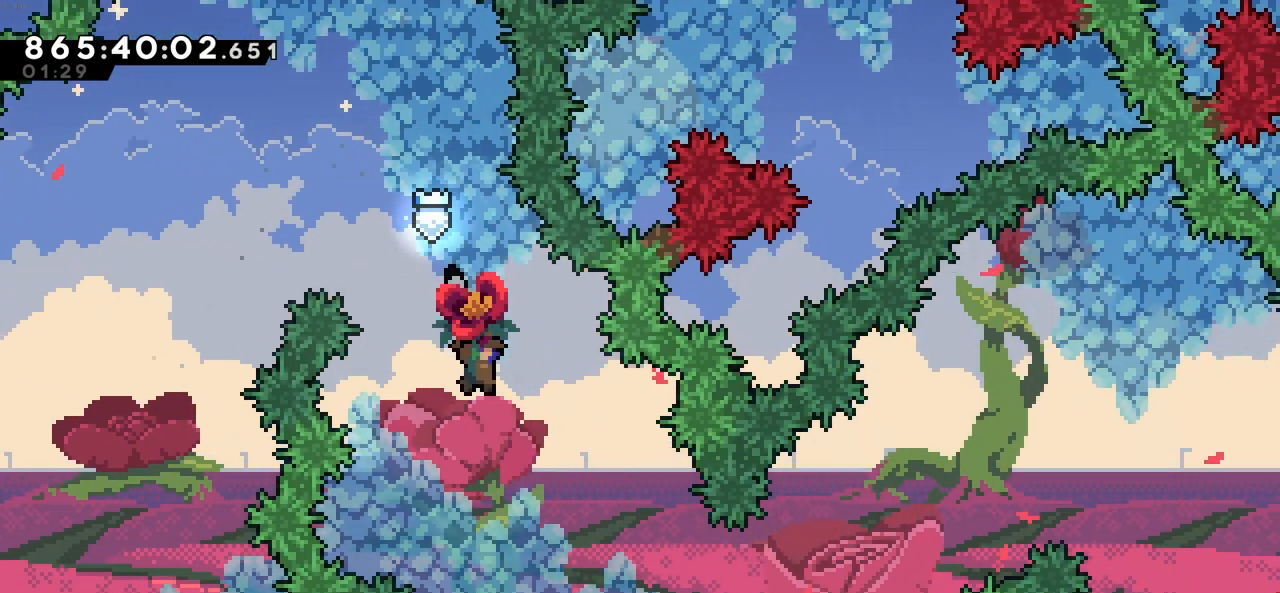
{"keys": ["right", "z"], "events": [[300, "down", "up"]]}
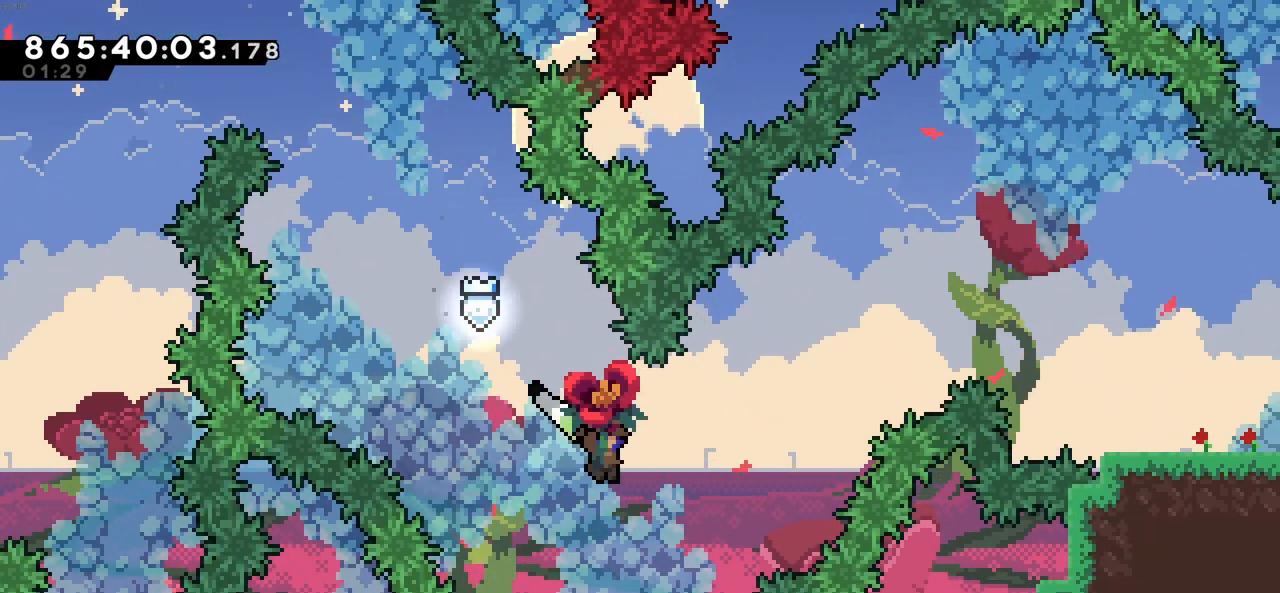
{"keys": ["right", "z"], "events": [[216, "x", "down"], [366, "x", "up"]]}
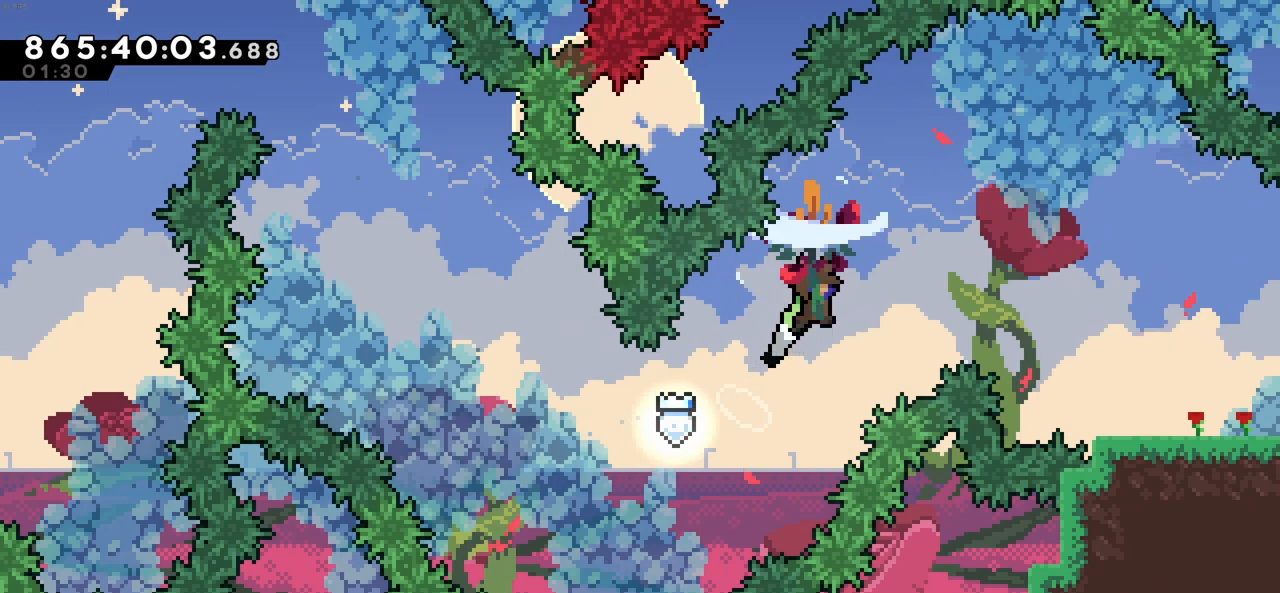
{"keys": ["right"], "events": [[383, "z", "up"]]}
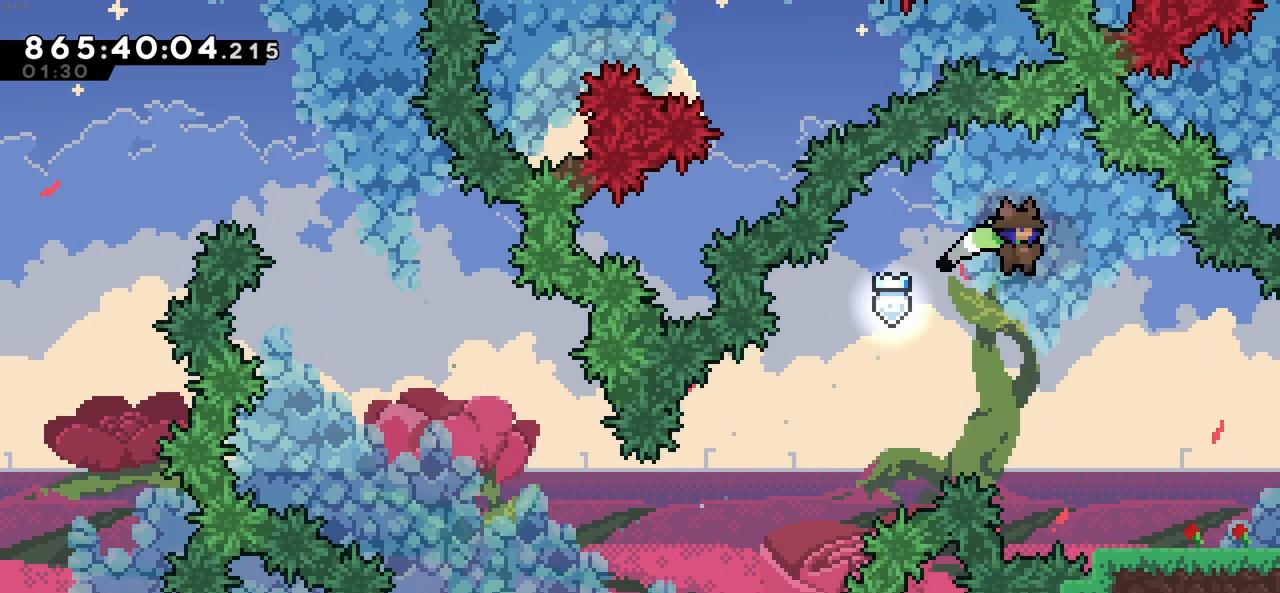
{"keys": ["right"], "events": []}
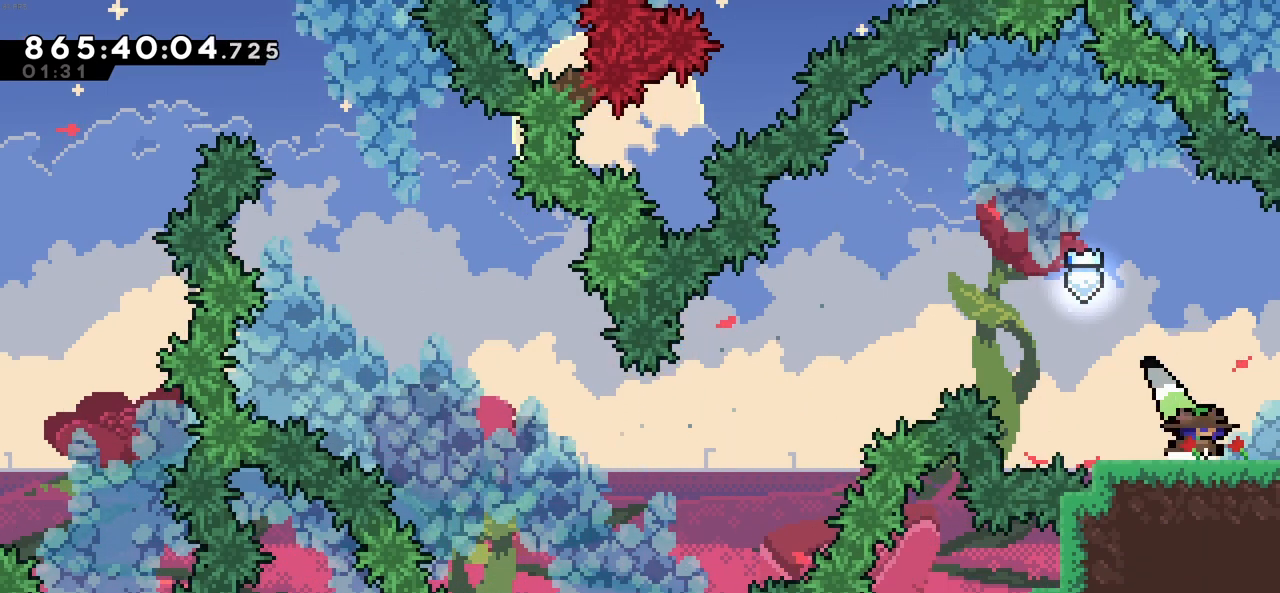
{"keys": ["right"], "events": []}
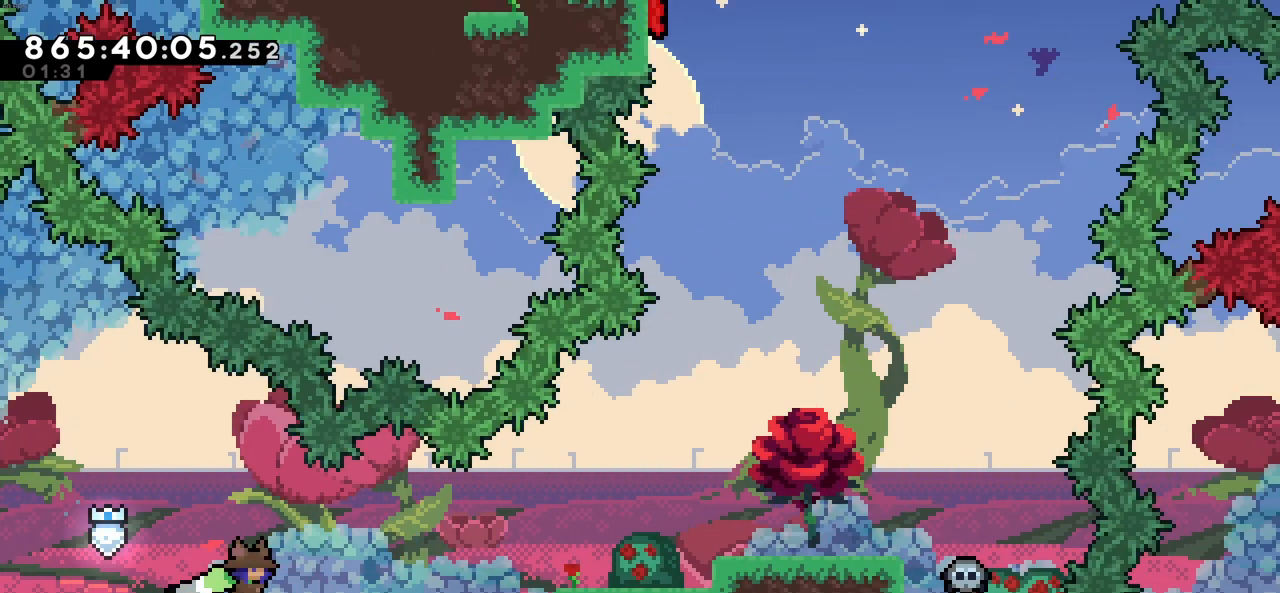
{"keys": ["right"], "events": []}
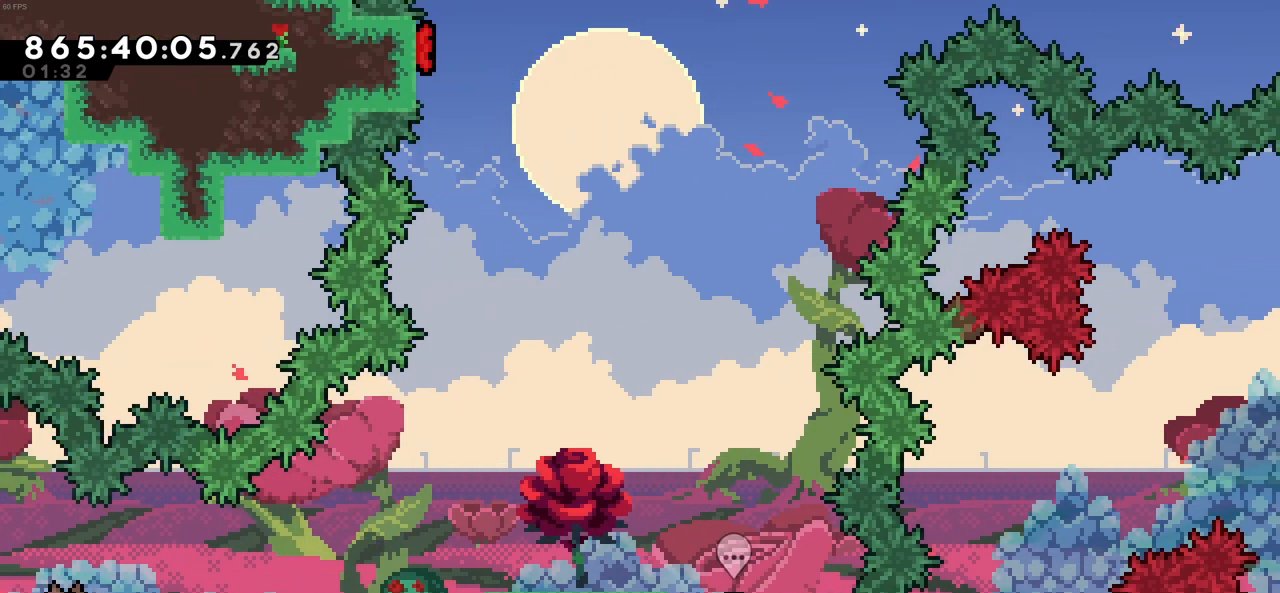
{"keys": ["right"], "events": [[383, "c", "down"], [483, "c", "up"]]}
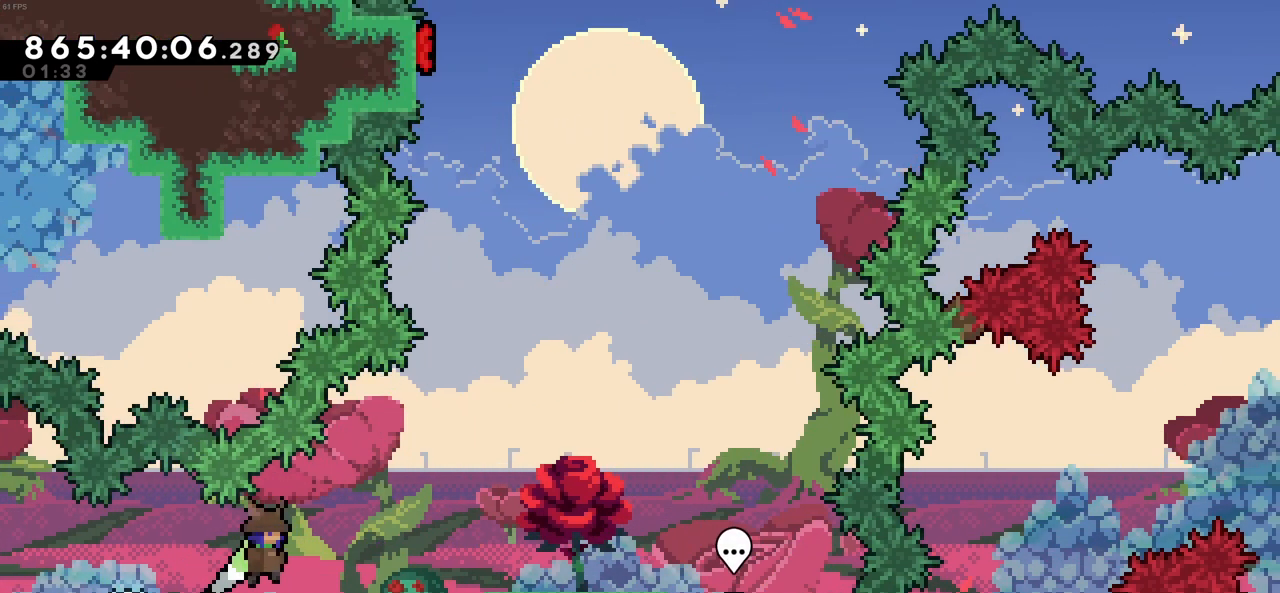
{"keys": ["right", "z"], "events": [[266, "c", "down"], [366, "c", "up"], [500, "z", "down"]]}
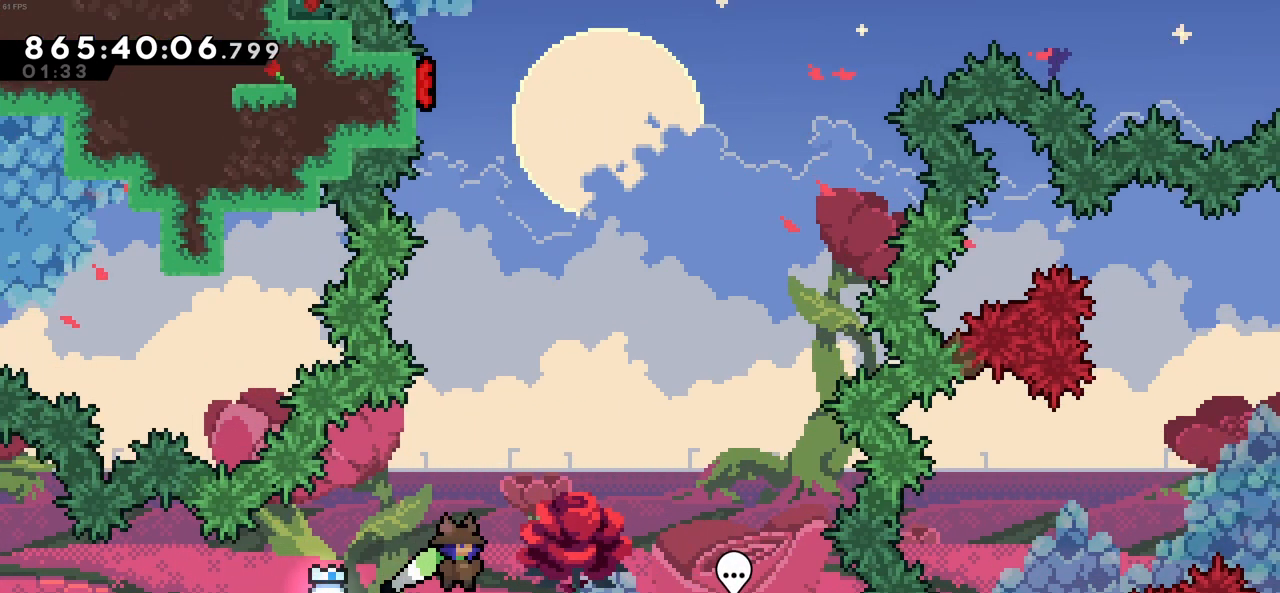
{"keys": ["z"], "events": [[283, "right", "up"]]}
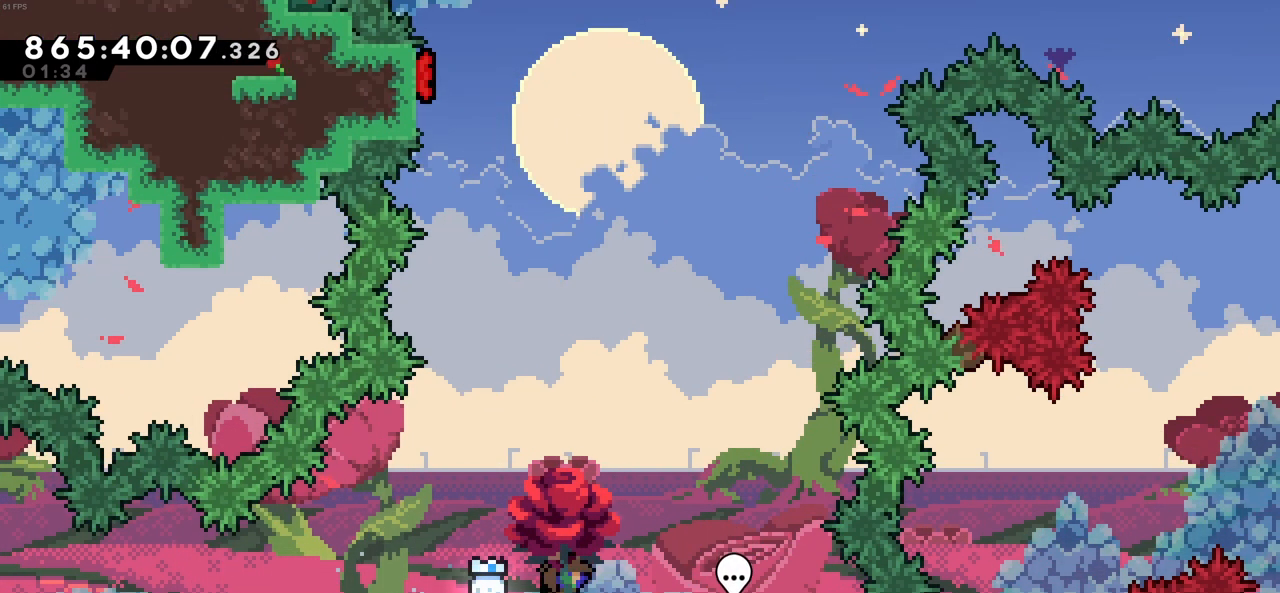
{"keys": ["up", "x", "z"], "events": [[66, "c", "down"], [150, "left", "down"], [350, "left", "up"], [383, "up", "down"], [433, "c", "up"], [433, "x", "down"]]}
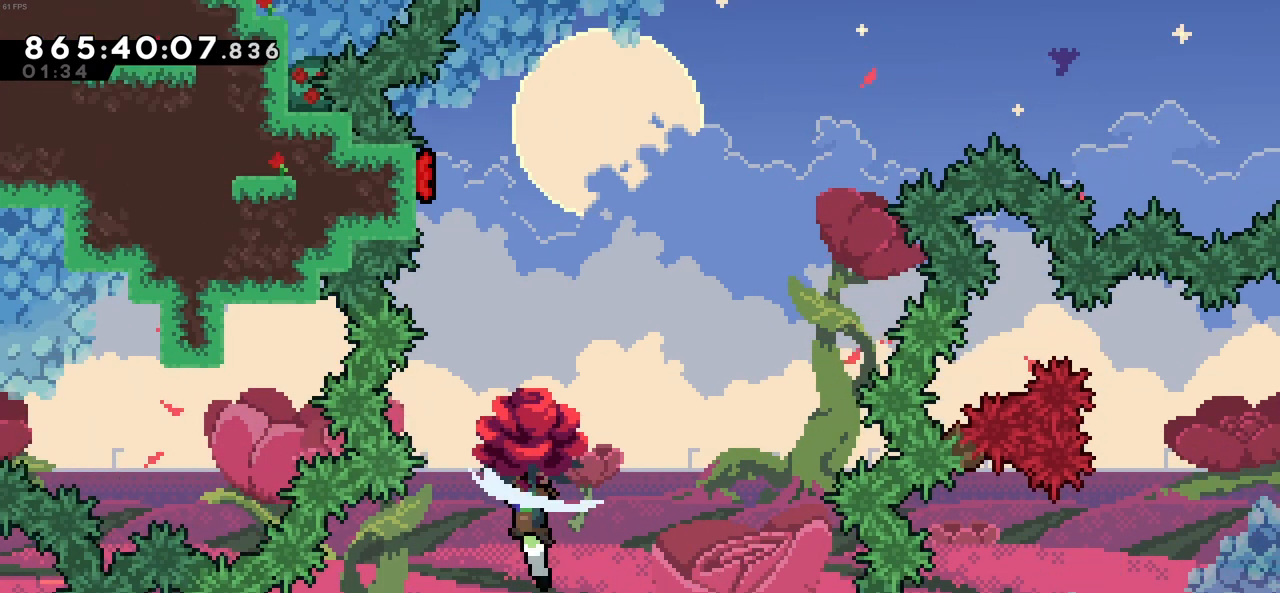
{"keys": ["left", "up", "z"], "events": [[83, "x", "up"], [166, "left", "down"]]}